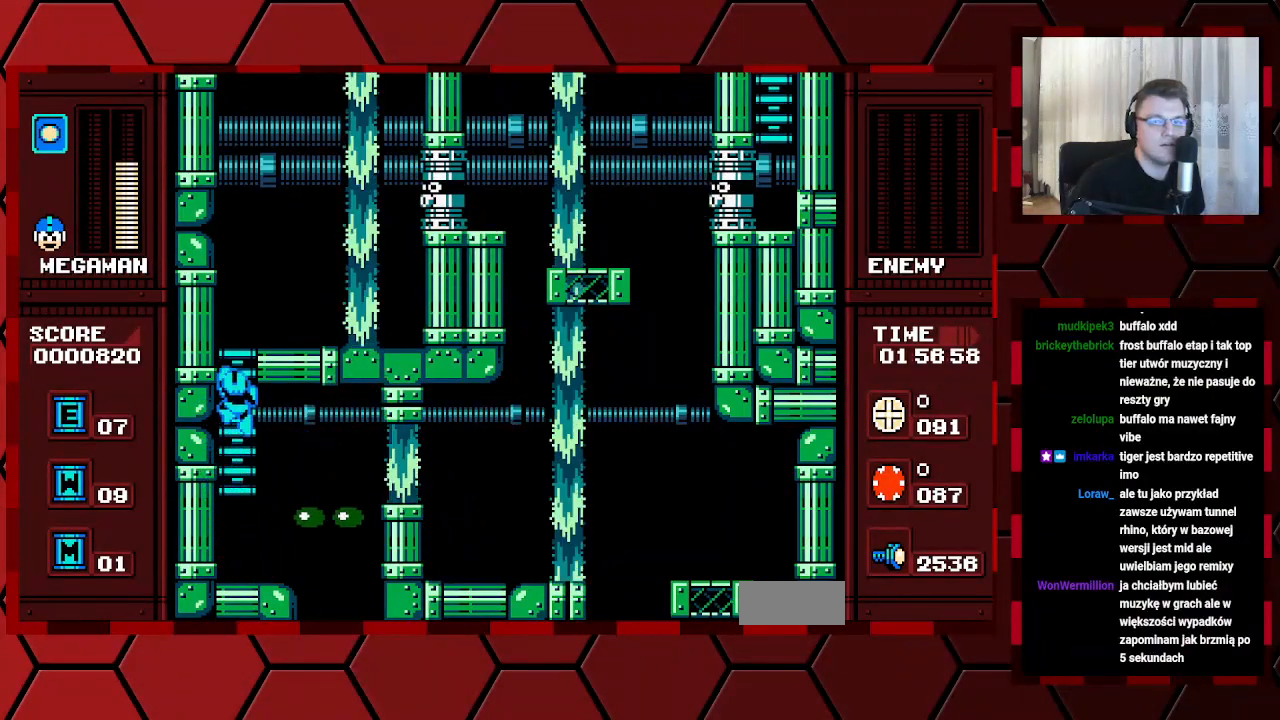
Gameplay with a controller (Xbox layout); each line is a JSON object with the inputs held at the frame after it (dt_ms = milliseconds from this image to that frame). "events" lists button and stick changes between this image and that frame as [ms after this image, input, new state], when the widget could be followed in between. Not read: DPAD_RIGHT HOME L2 L3 R2 R3.
{"dt_ms": 500, "buttons": ["DPAD_UP"], "events": []}
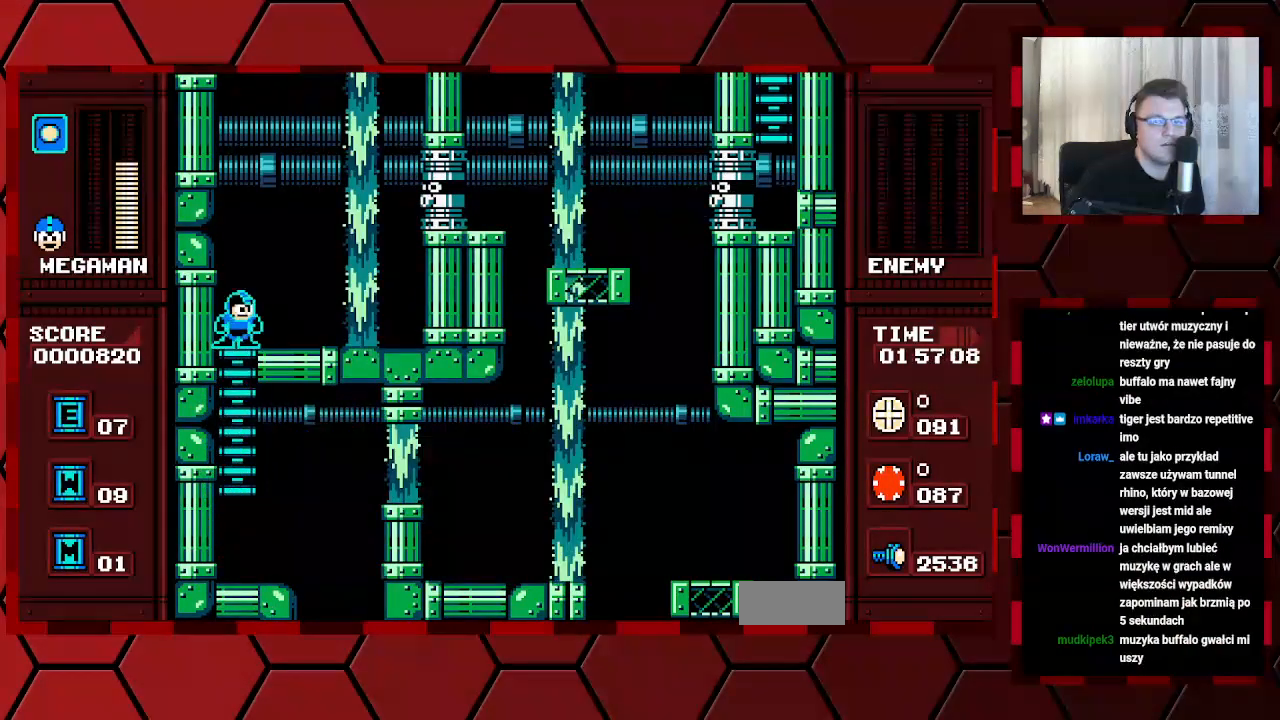
{"dt_ms": 500, "buttons": [], "events": [[17, "DPAD_UP", "up"]]}
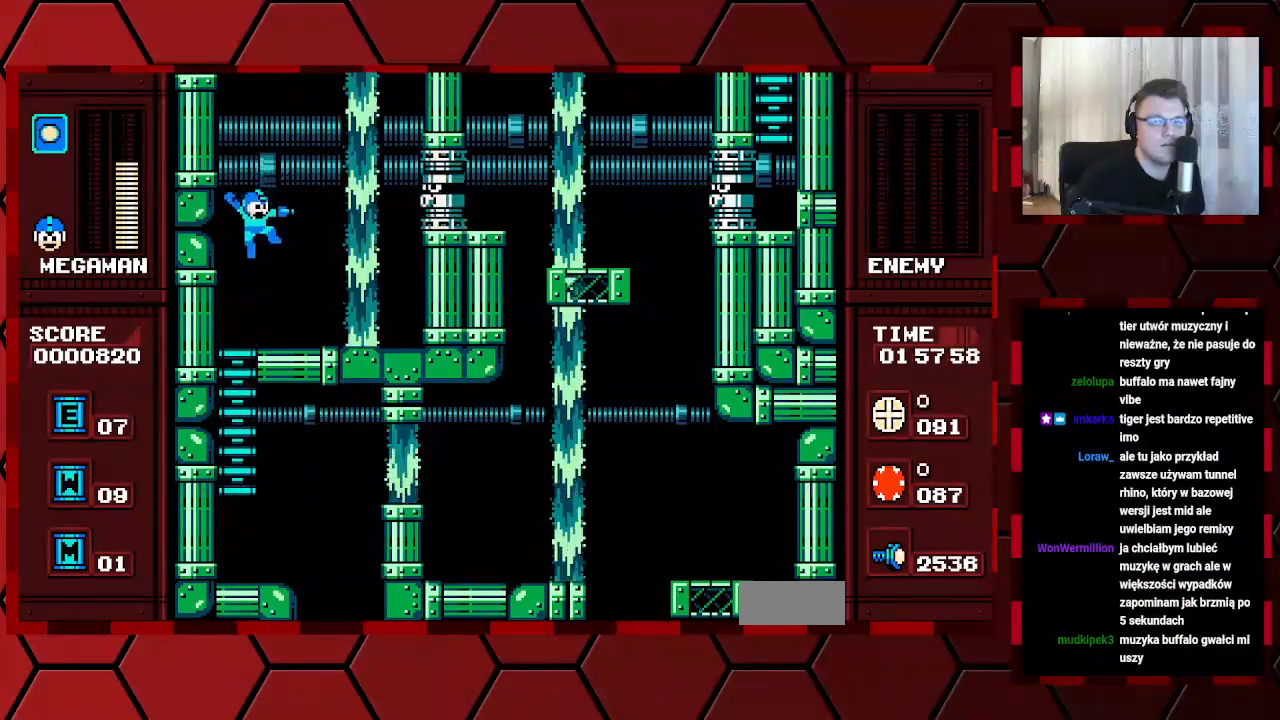
{"dt_ms": 500, "buttons": [], "events": []}
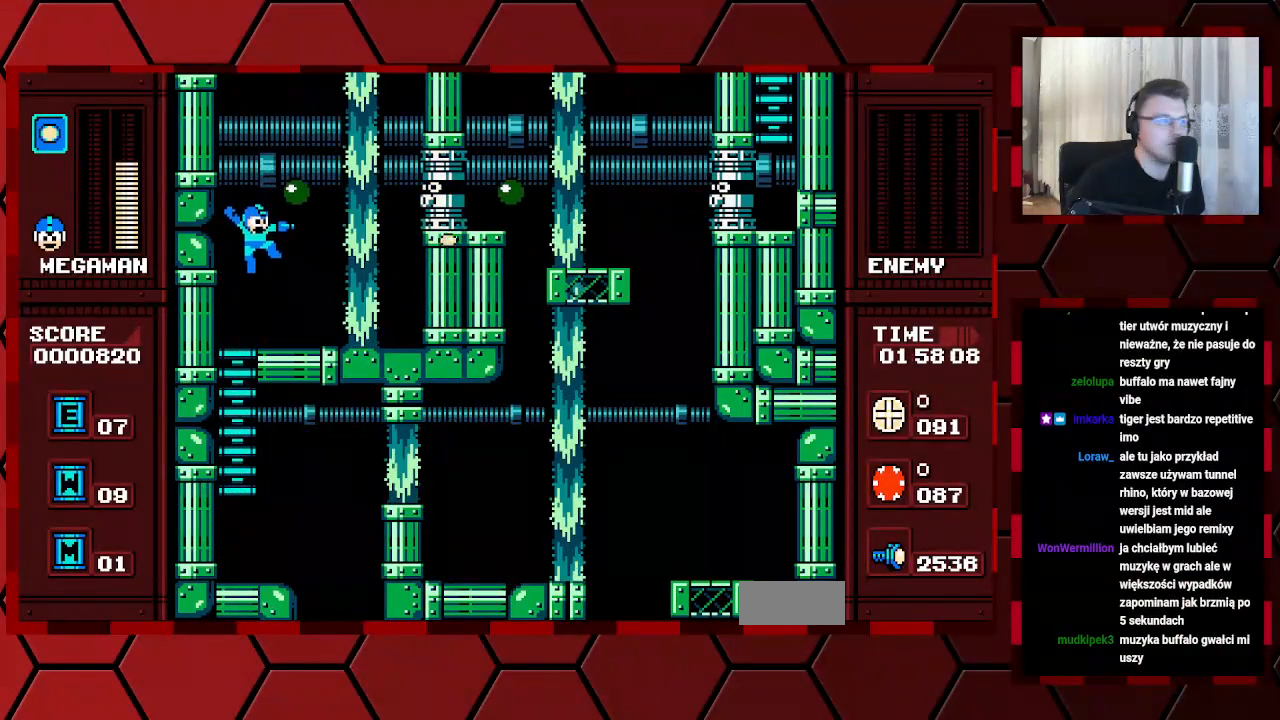
{"dt_ms": 500, "buttons": [], "events": [[100, "DPAD_LEFT", "down"], [183, "DPAD_LEFT", "up"]]}
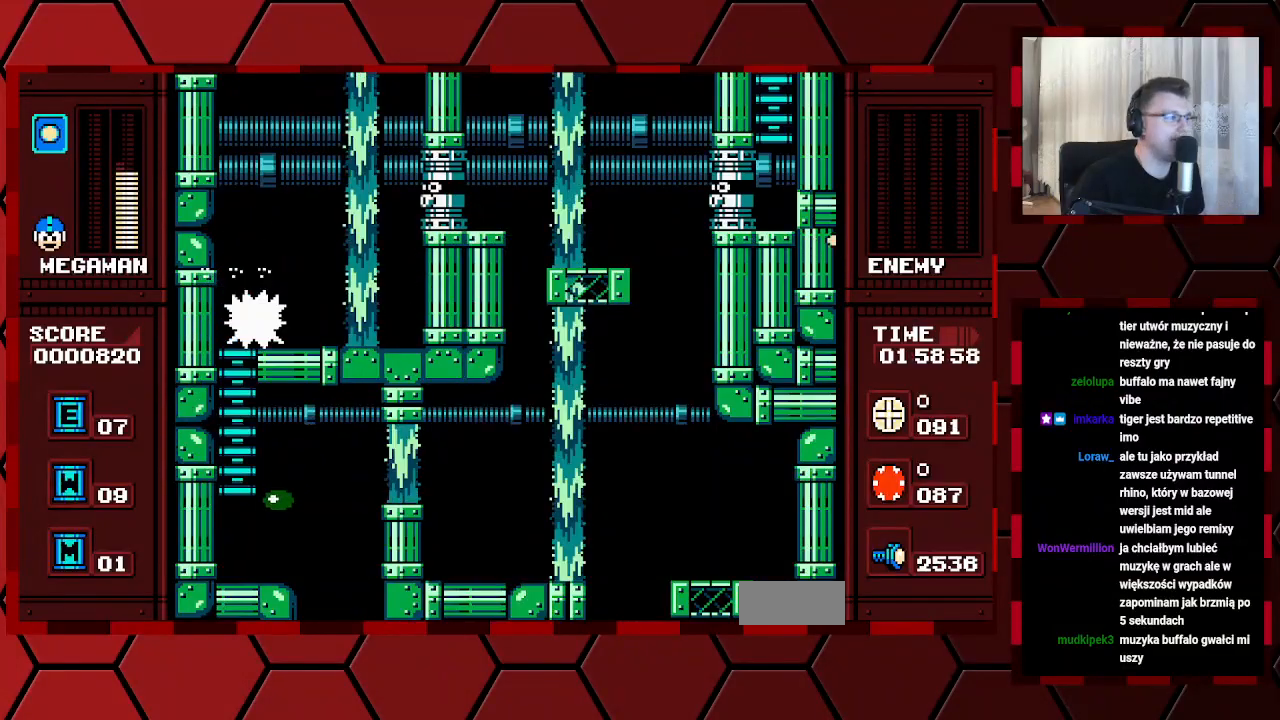
{"dt_ms": 500, "buttons": [], "events": []}
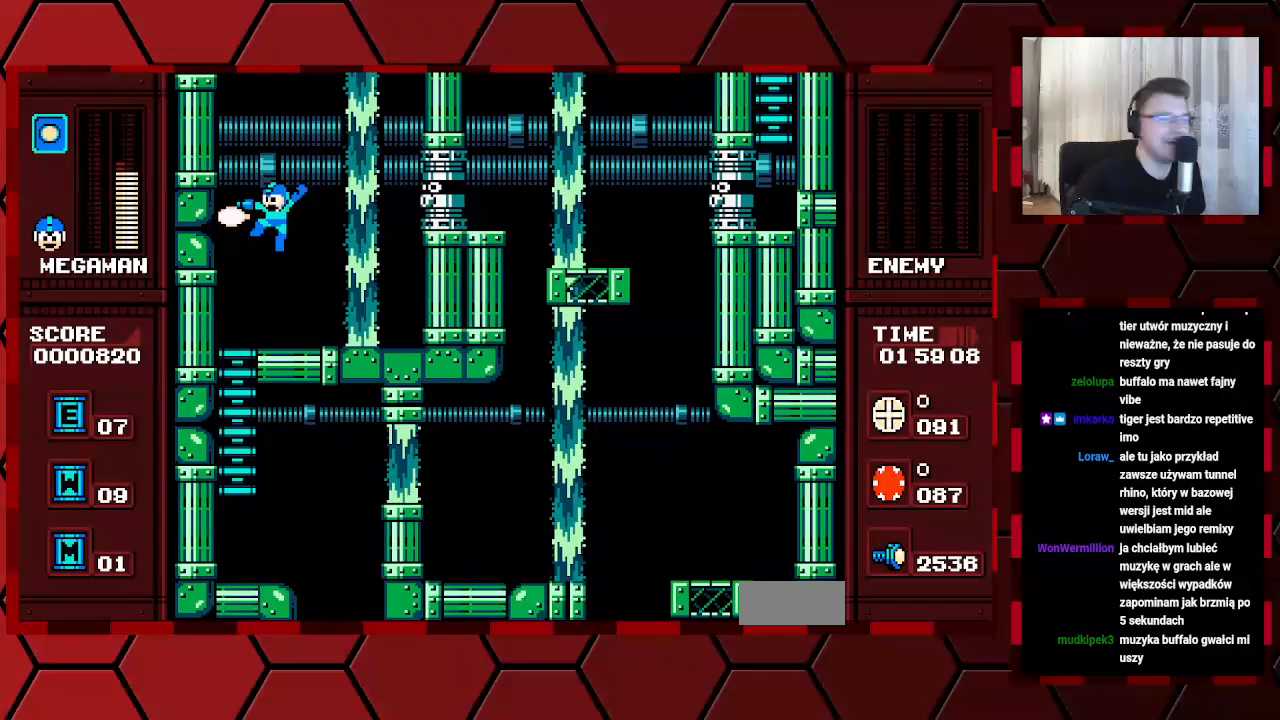
{"dt_ms": 500, "buttons": [], "events": []}
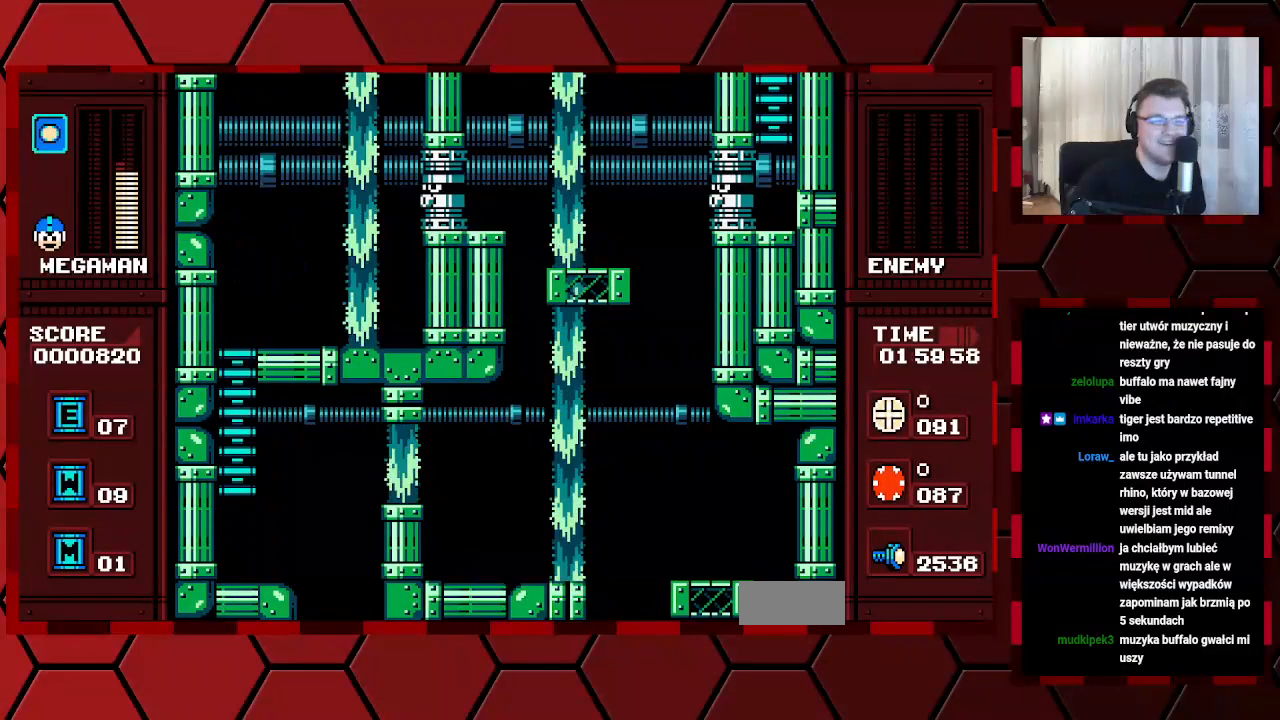
{"dt_ms": 500, "buttons": [], "events": []}
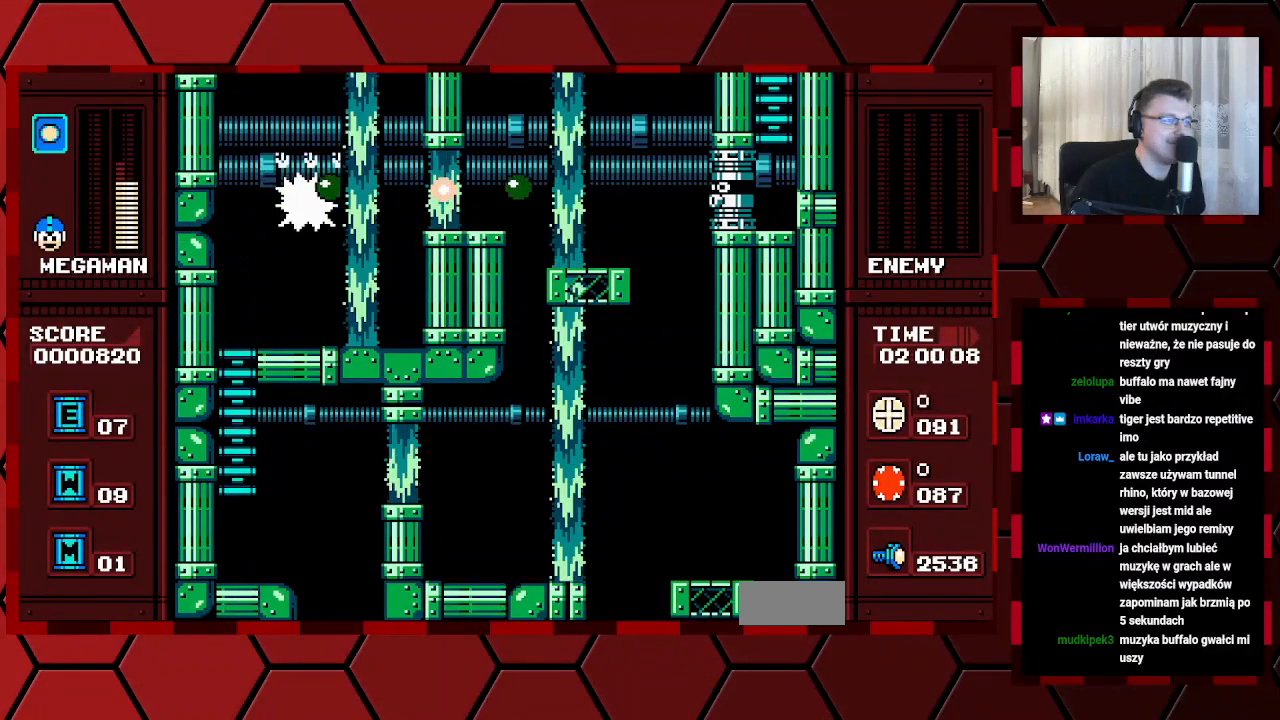
{"dt_ms": 500, "buttons": [], "events": []}
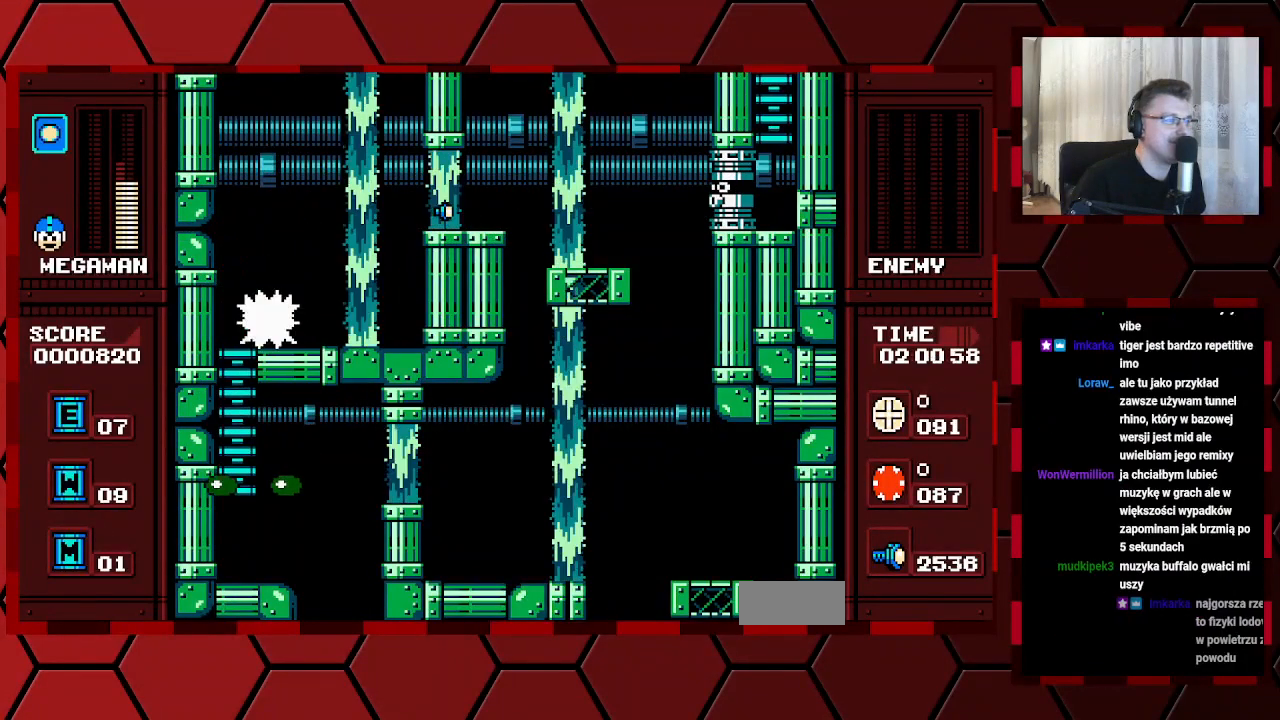
{"dt_ms": 500, "buttons": [], "events": []}
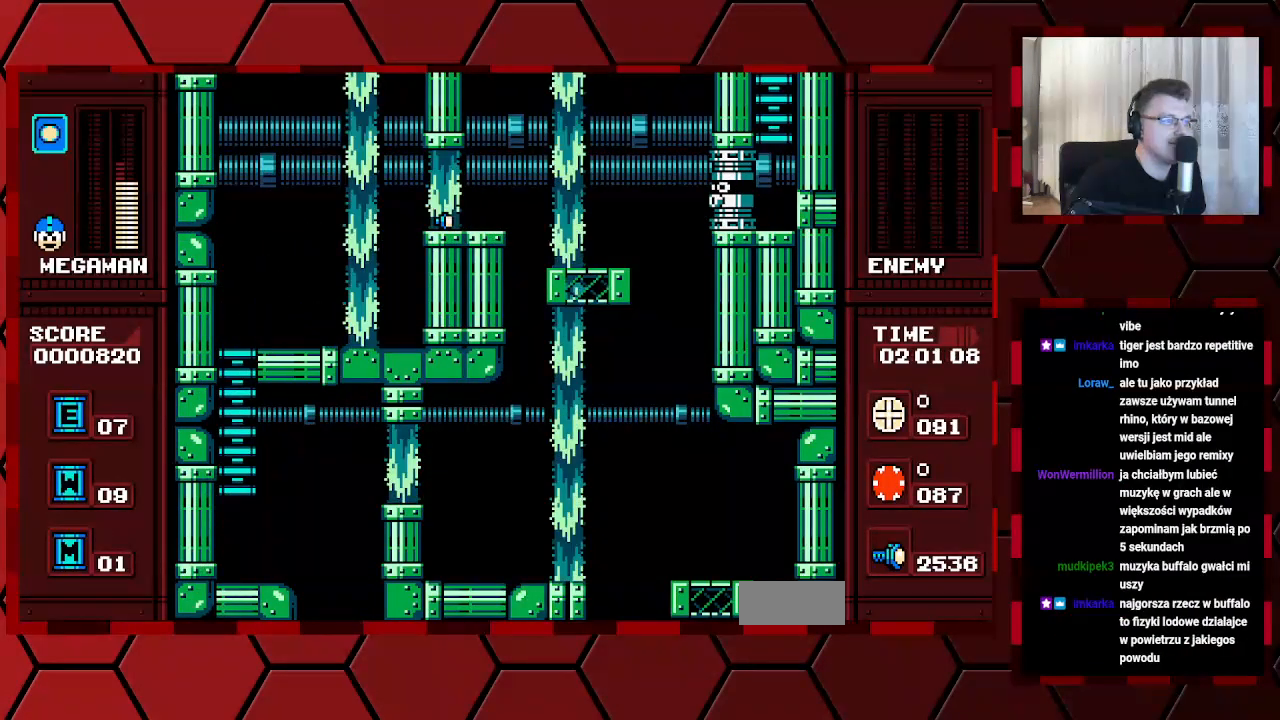
{"dt_ms": 500, "buttons": [], "events": []}
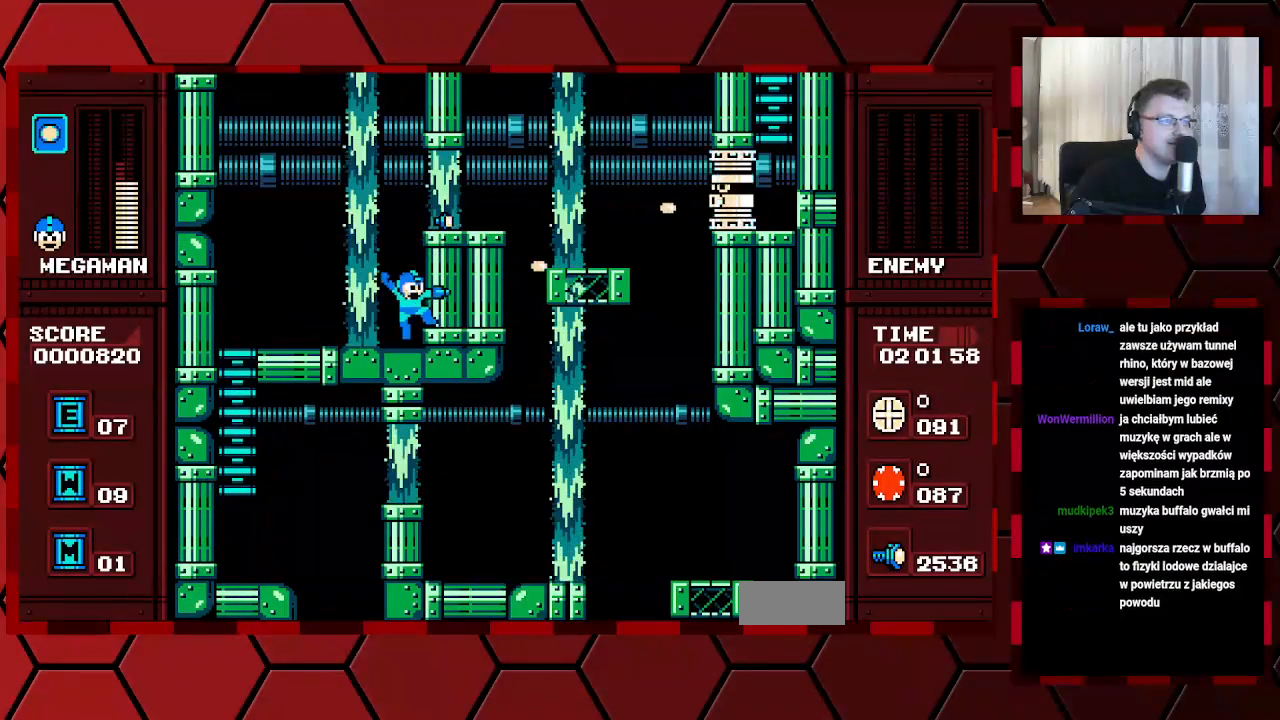
{"dt_ms": 500, "buttons": [], "events": []}
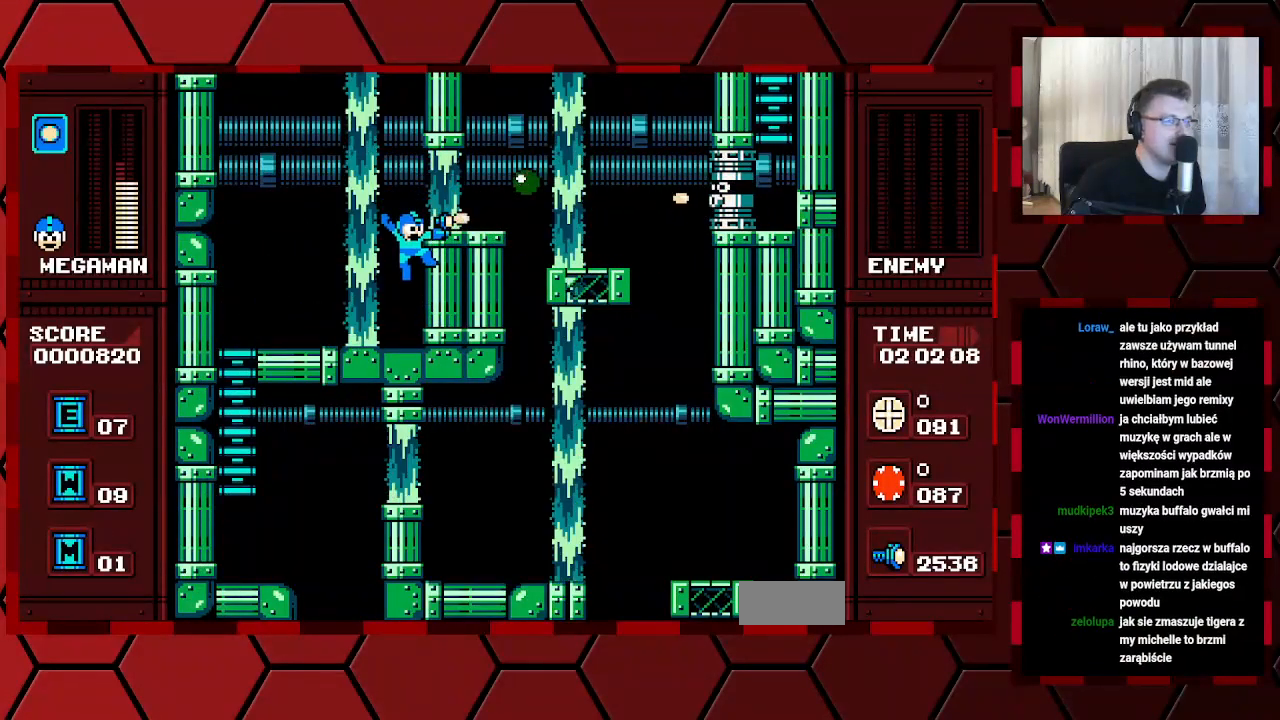
{"dt_ms": 500, "buttons": [], "events": []}
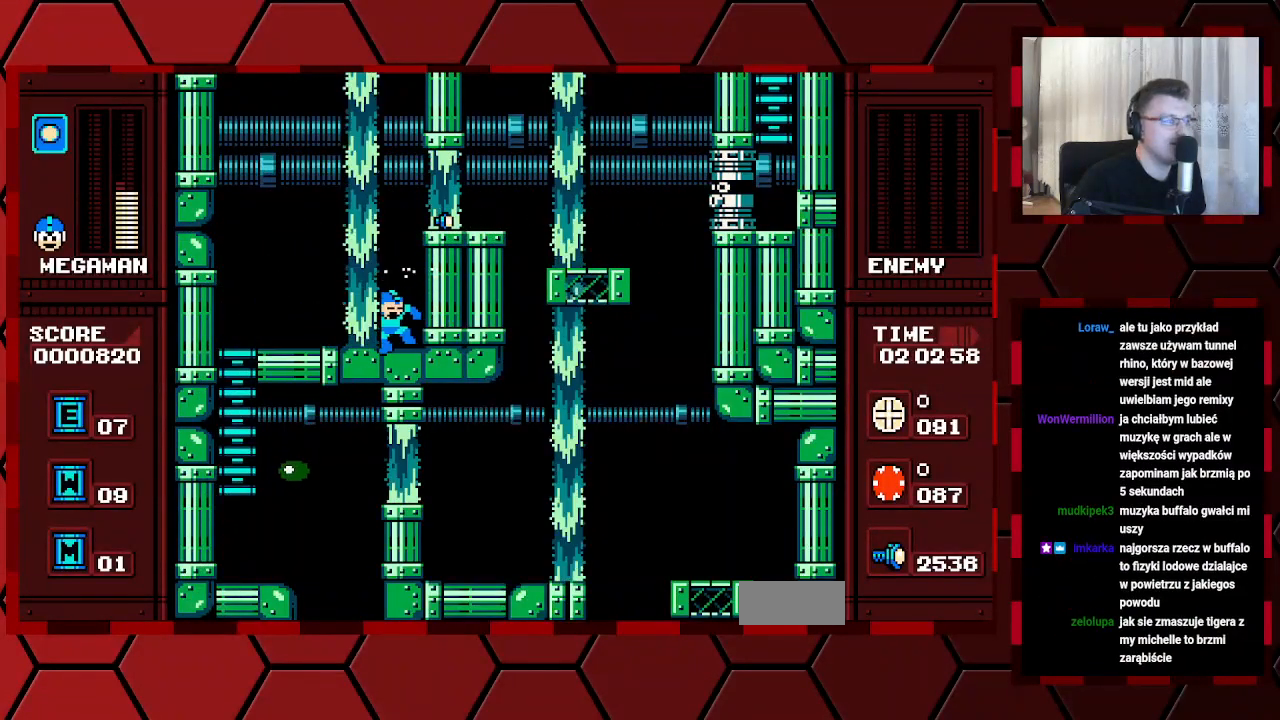
{"dt_ms": 500, "buttons": [], "events": []}
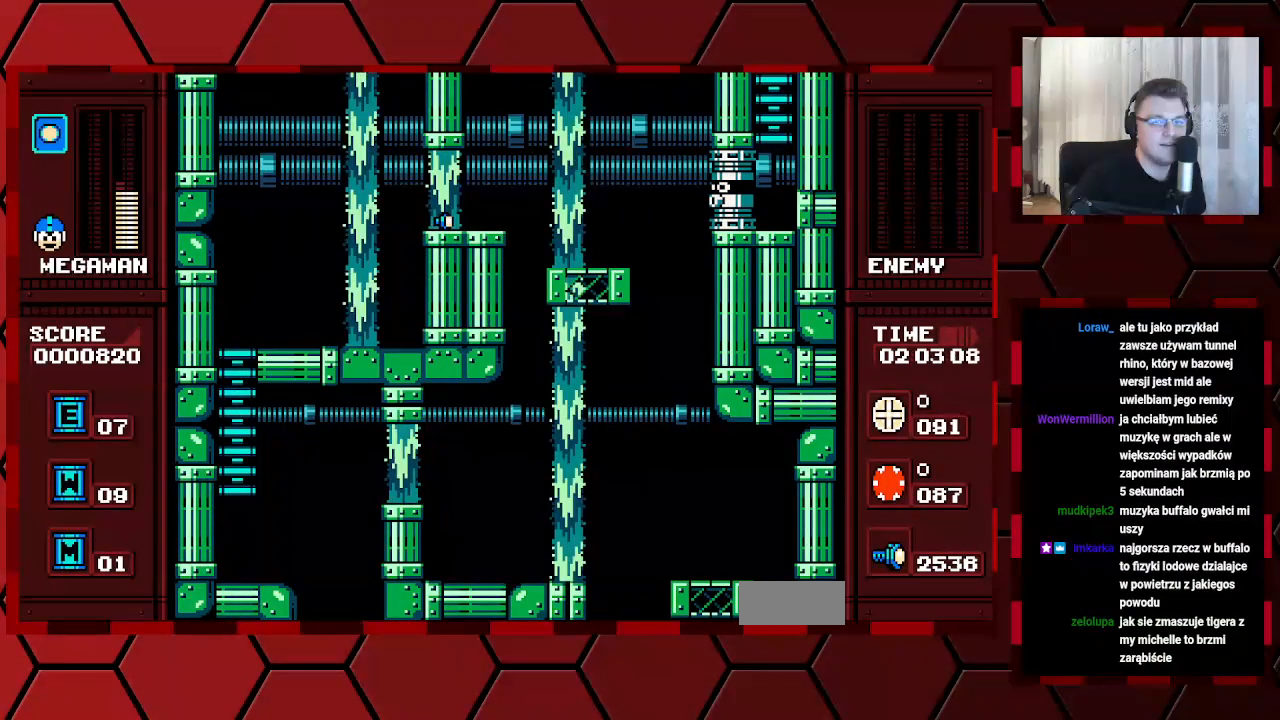
{"dt_ms": 500, "buttons": ["B"], "events": [[133, "B", "down"]]}
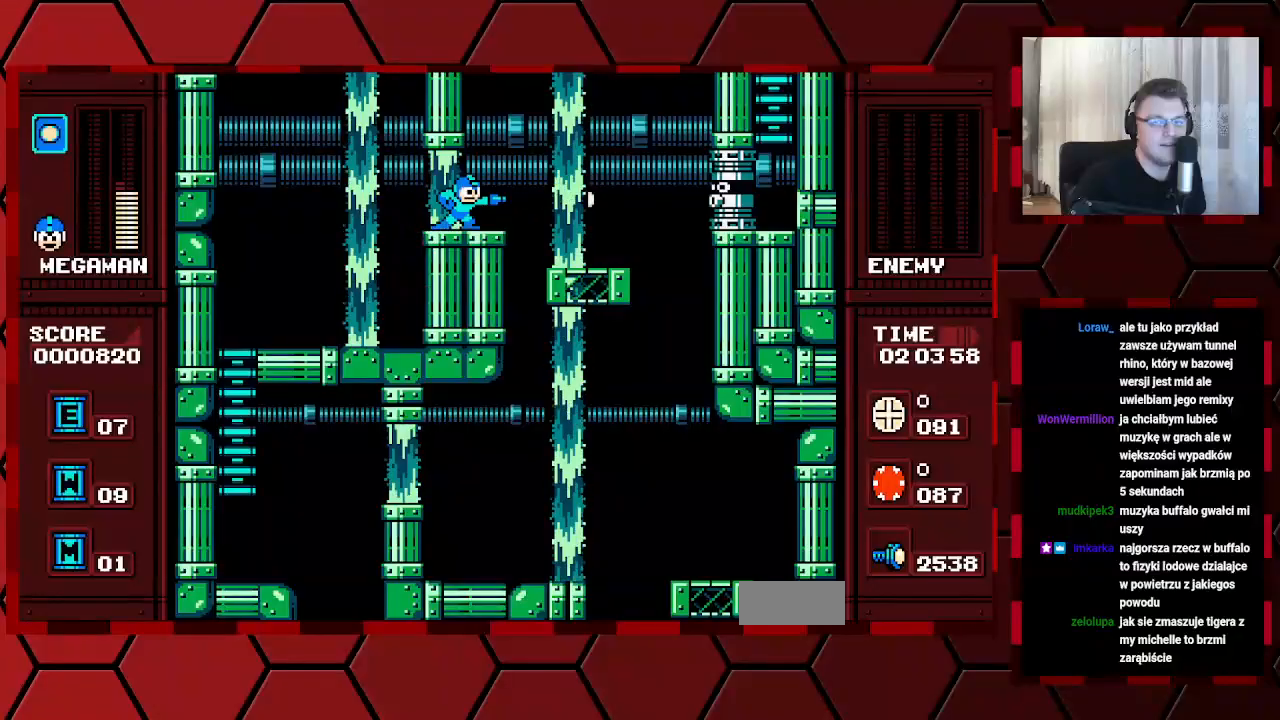
{"dt_ms": 500, "buttons": [], "events": [[17, "B", "up"]]}
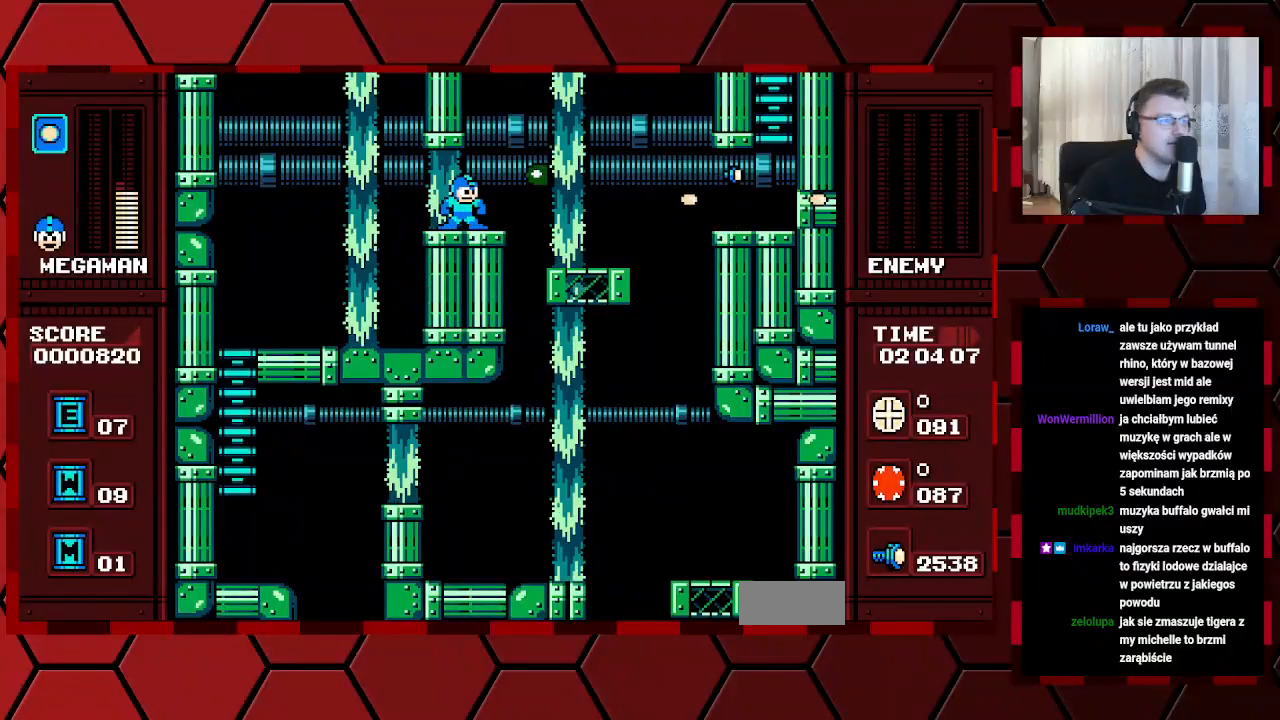
{"dt_ms": 1000, "buttons": []}
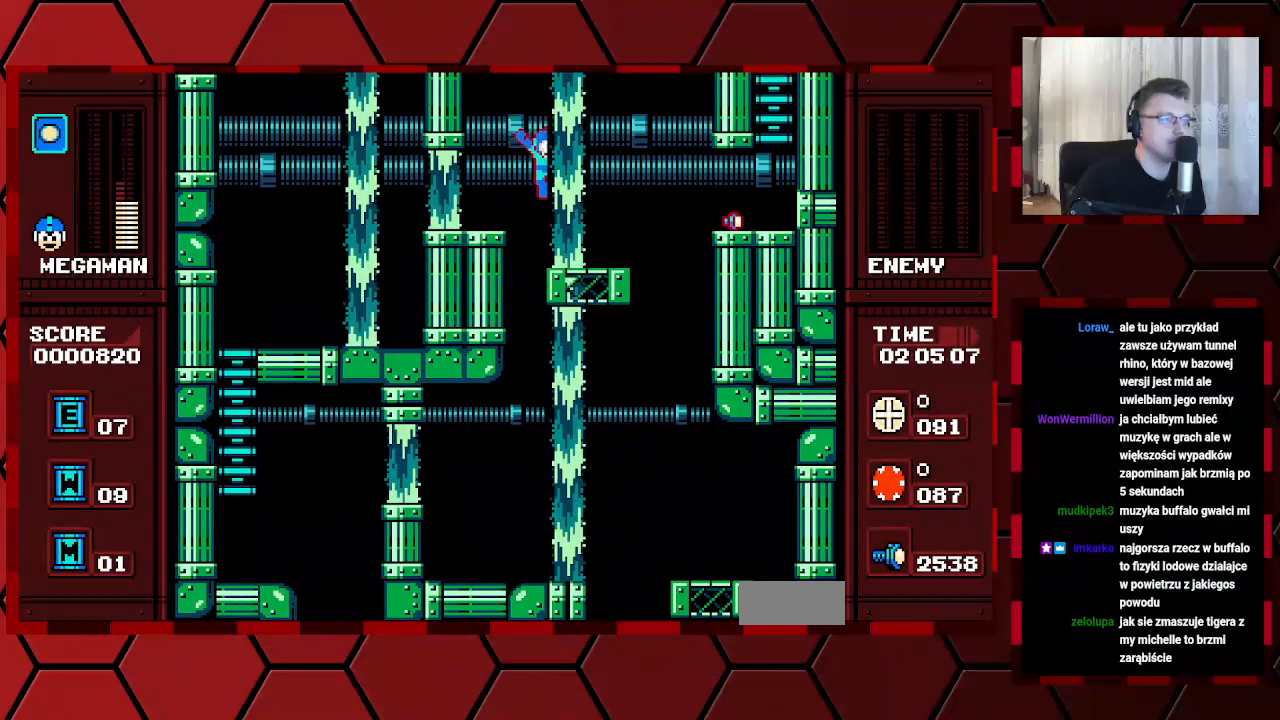
{"dt_ms": 500, "buttons": [], "events": []}
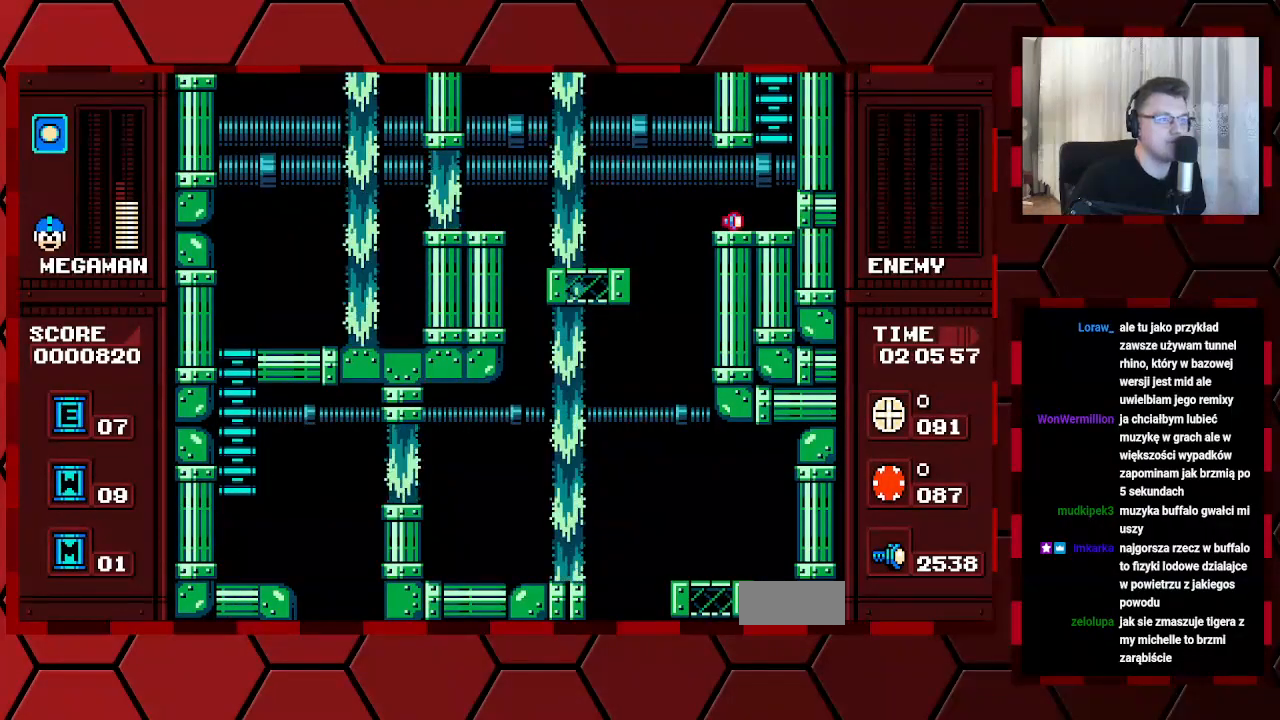
{"dt_ms": 500, "buttons": [], "events": []}
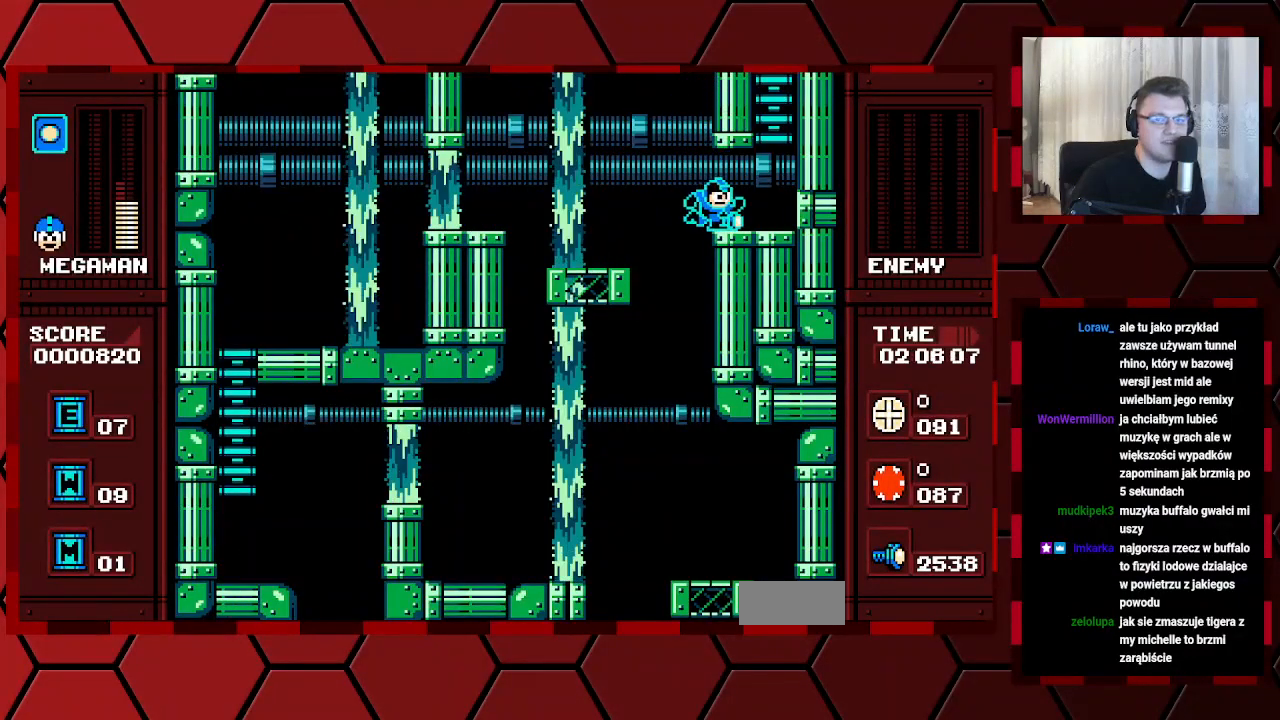
{"dt_ms": 1000, "buttons": []}
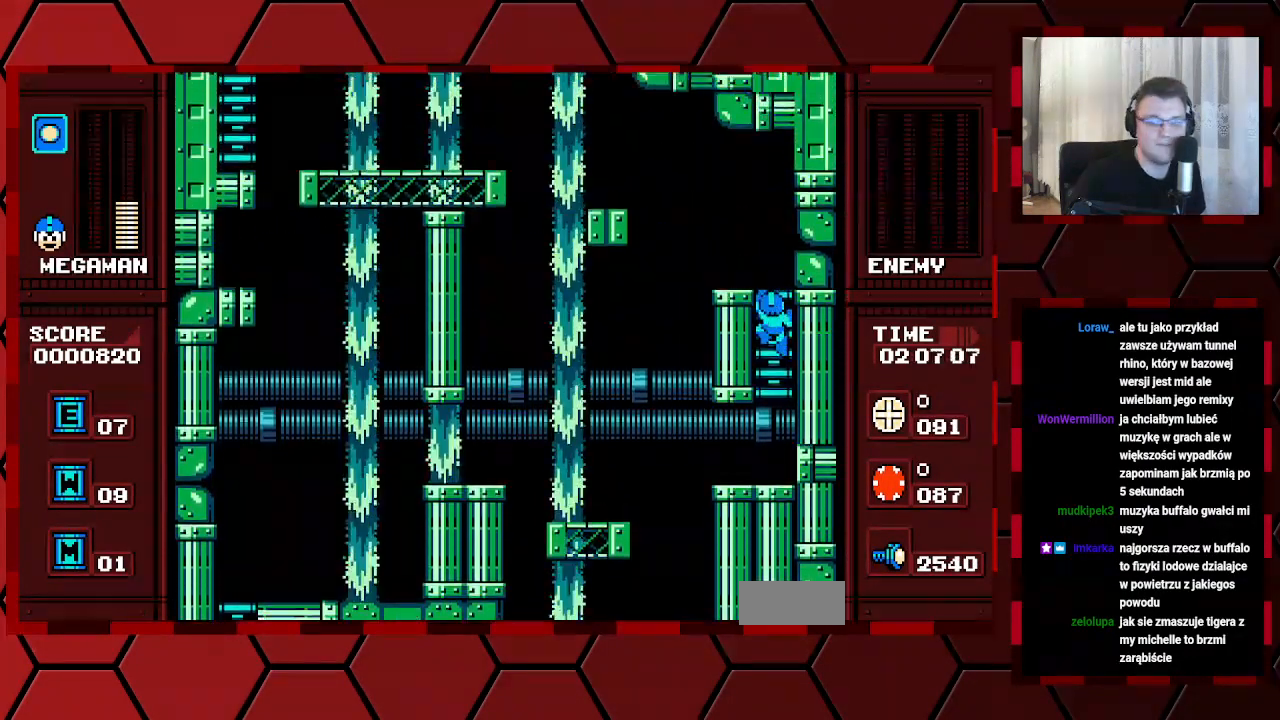
{"dt_ms": 500, "buttons": ["DPAD_UP"], "events": [[33, "DPAD_UP", "down"]]}
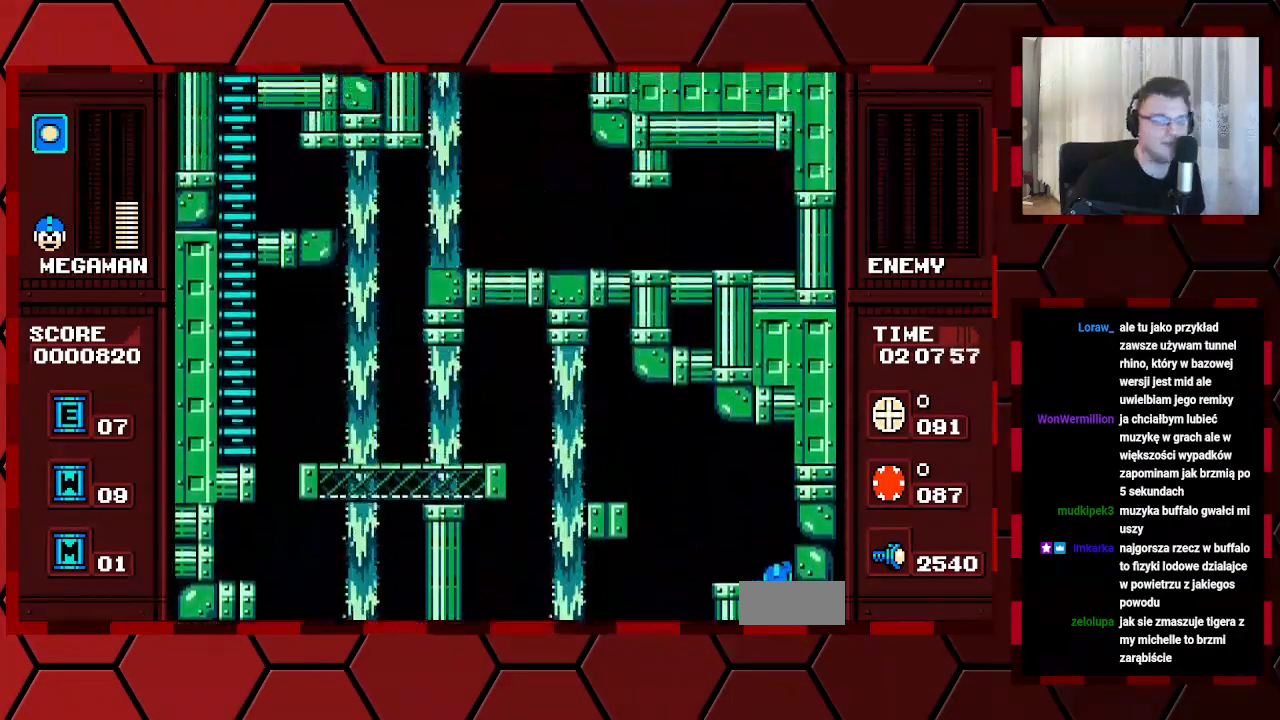
{"dt_ms": 500, "buttons": ["DPAD_LEFT"], "events": [[300, "DPAD_LEFT", "down"], [300, "DPAD_UP", "up"]]}
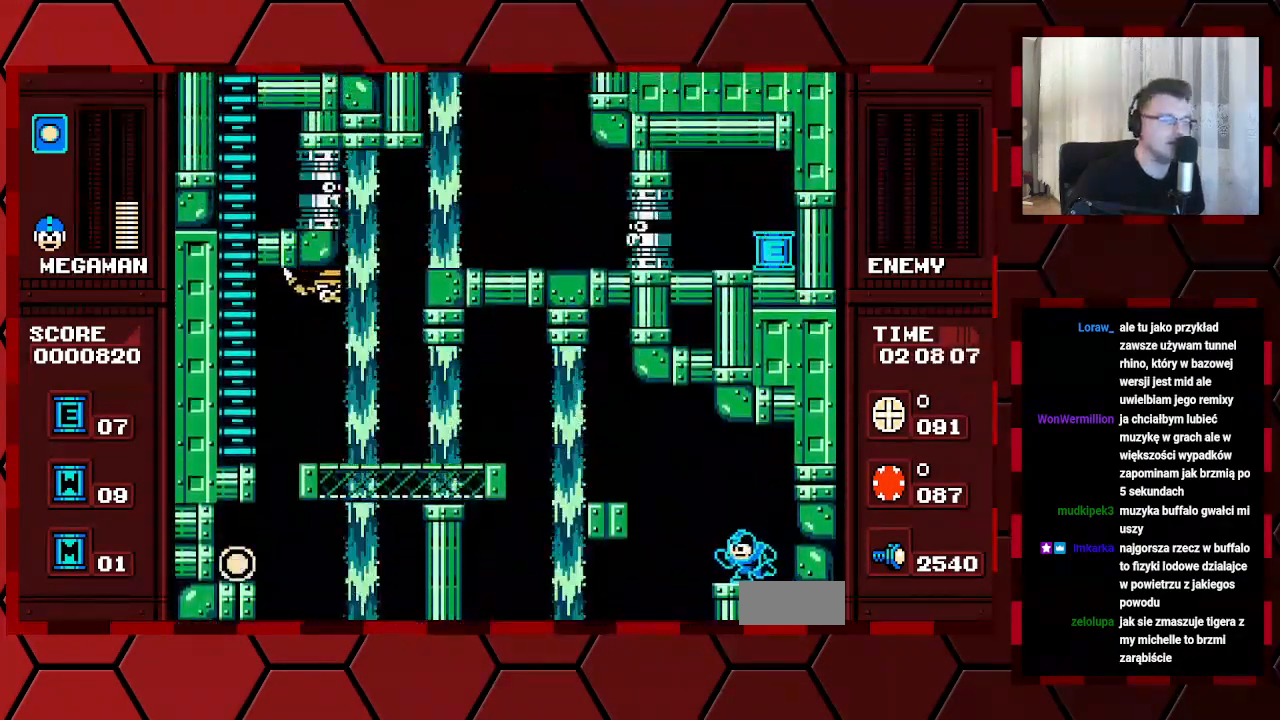
{"dt_ms": 1000, "buttons": []}
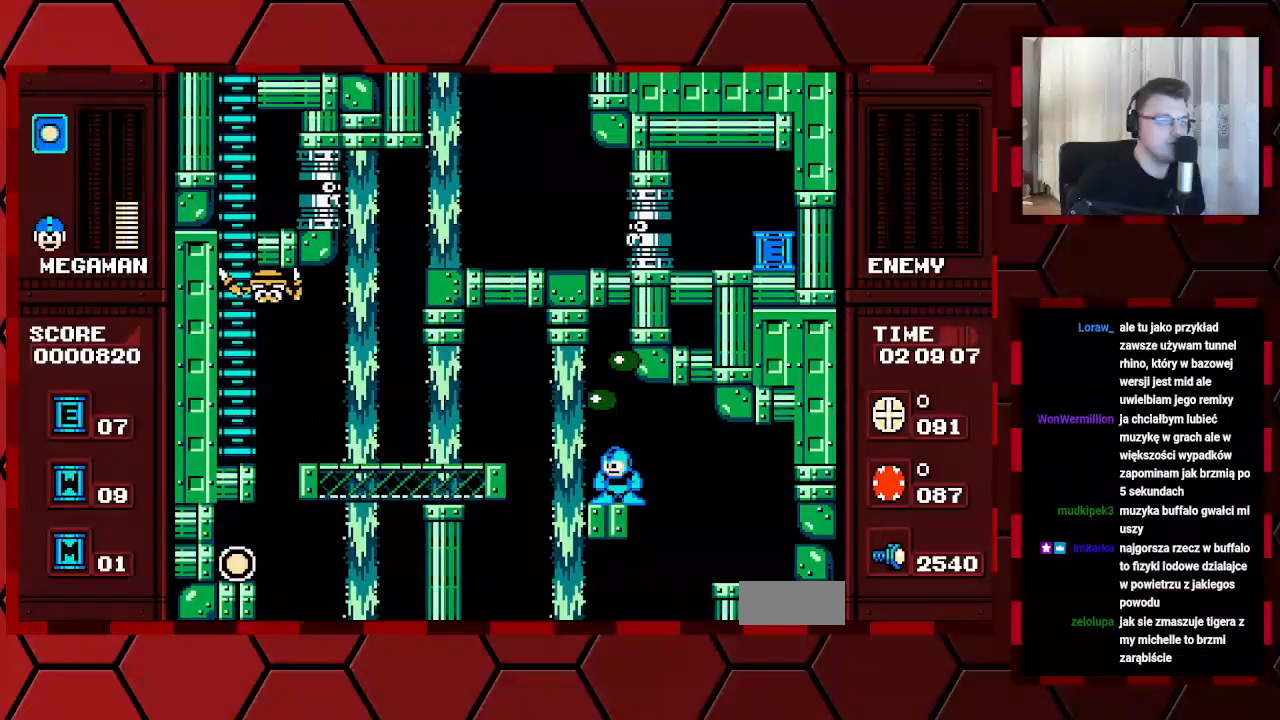
{"dt_ms": 500, "buttons": [], "events": [[167, "DPAD_LEFT", "down"], [367, "DPAD_LEFT", "up"]]}
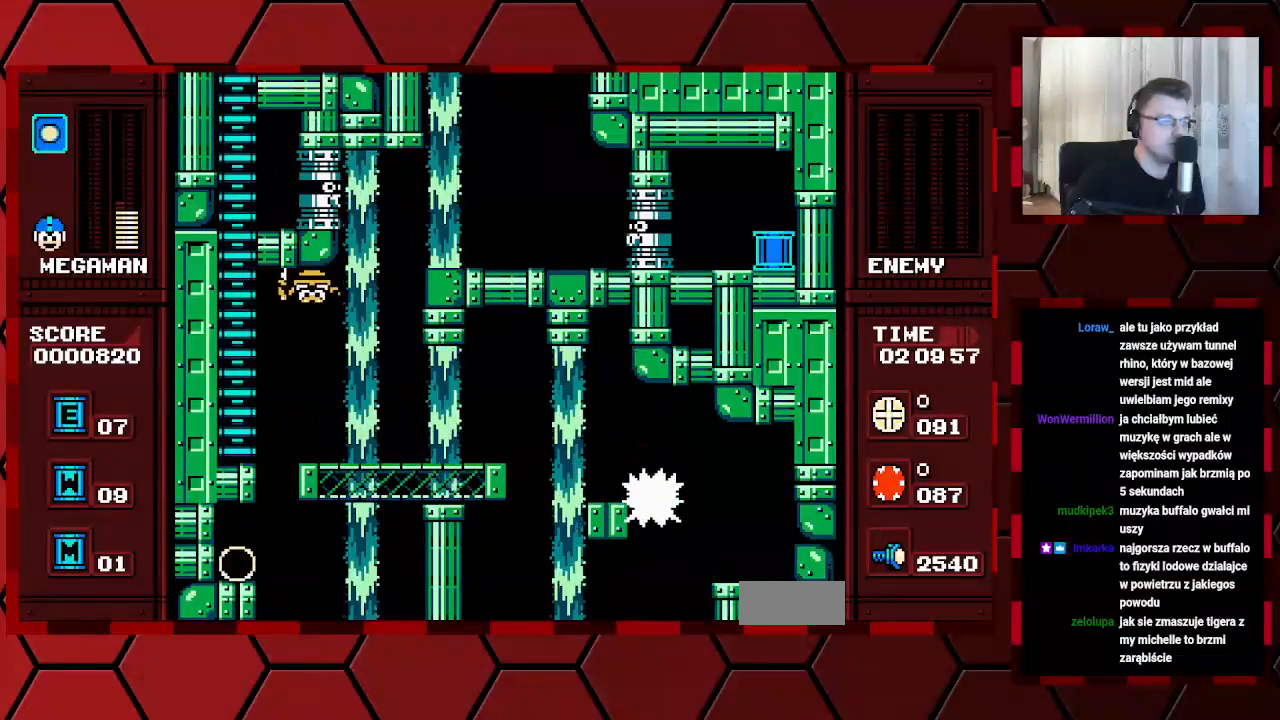
{"dt_ms": 500, "buttons": [], "events": []}
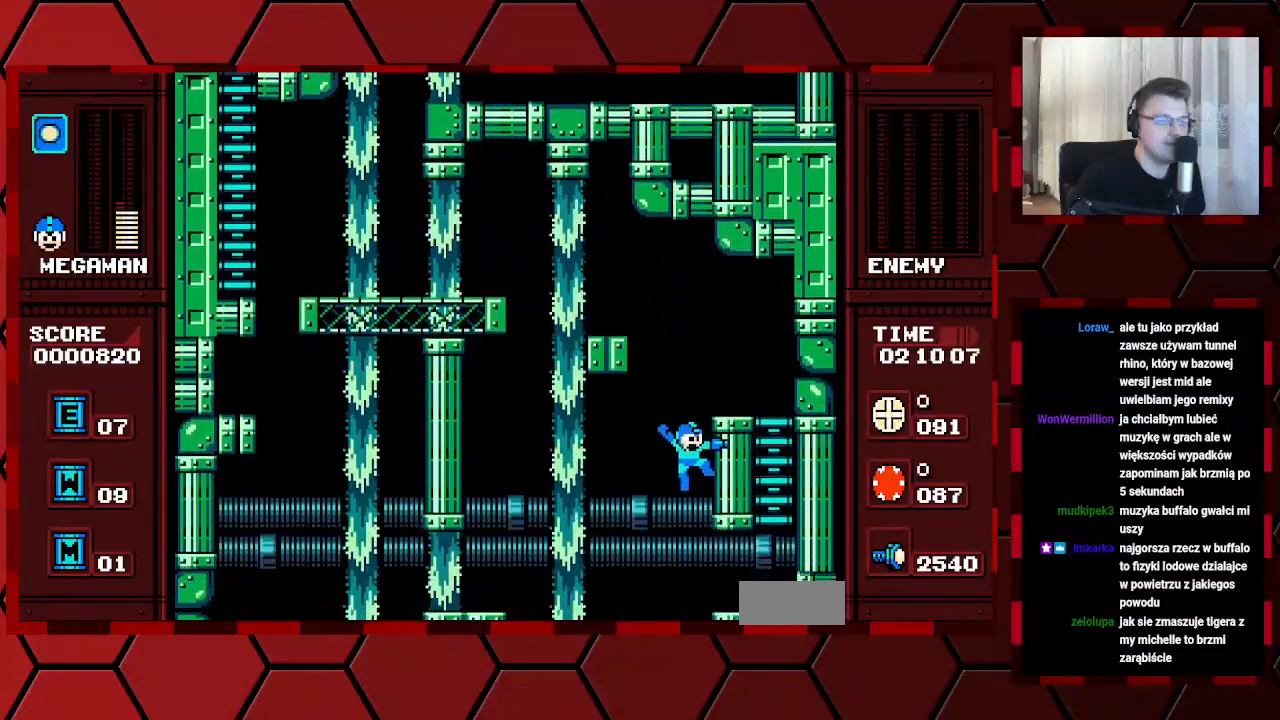
{"dt_ms": 500, "buttons": [], "events": []}
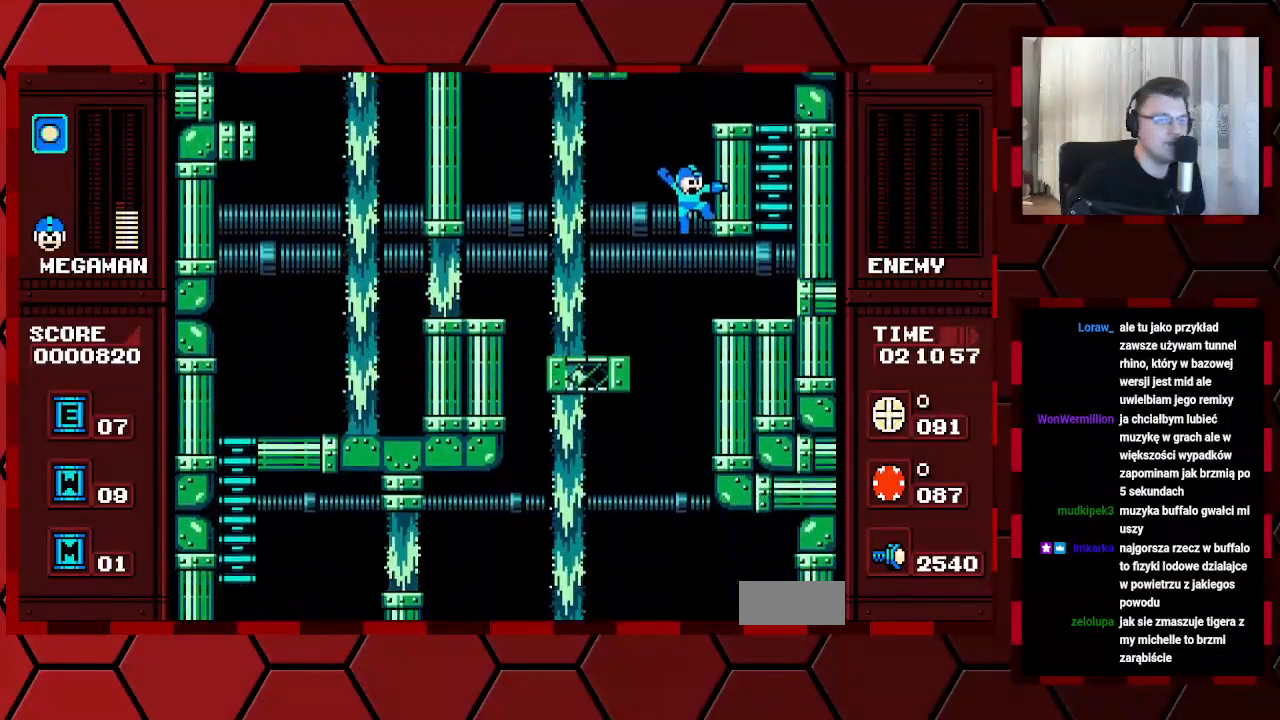
{"dt_ms": 500, "buttons": ["B"], "events": [[500, "B", "down"]]}
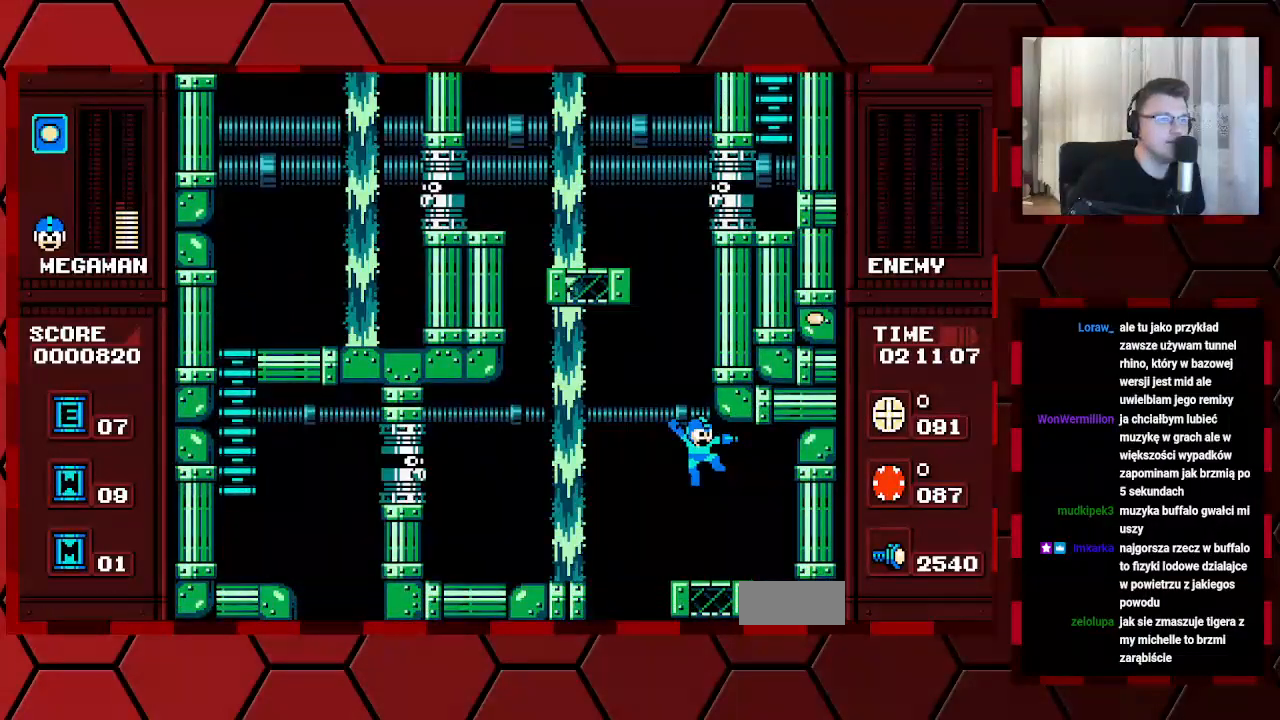
{"dt_ms": 500, "buttons": ["B", "DPAD_LEFT"], "events": [[17, "DPAD_LEFT", "down"], [117, "DPAD_LEFT", "up"], [233, "DPAD_LEFT", "down"]]}
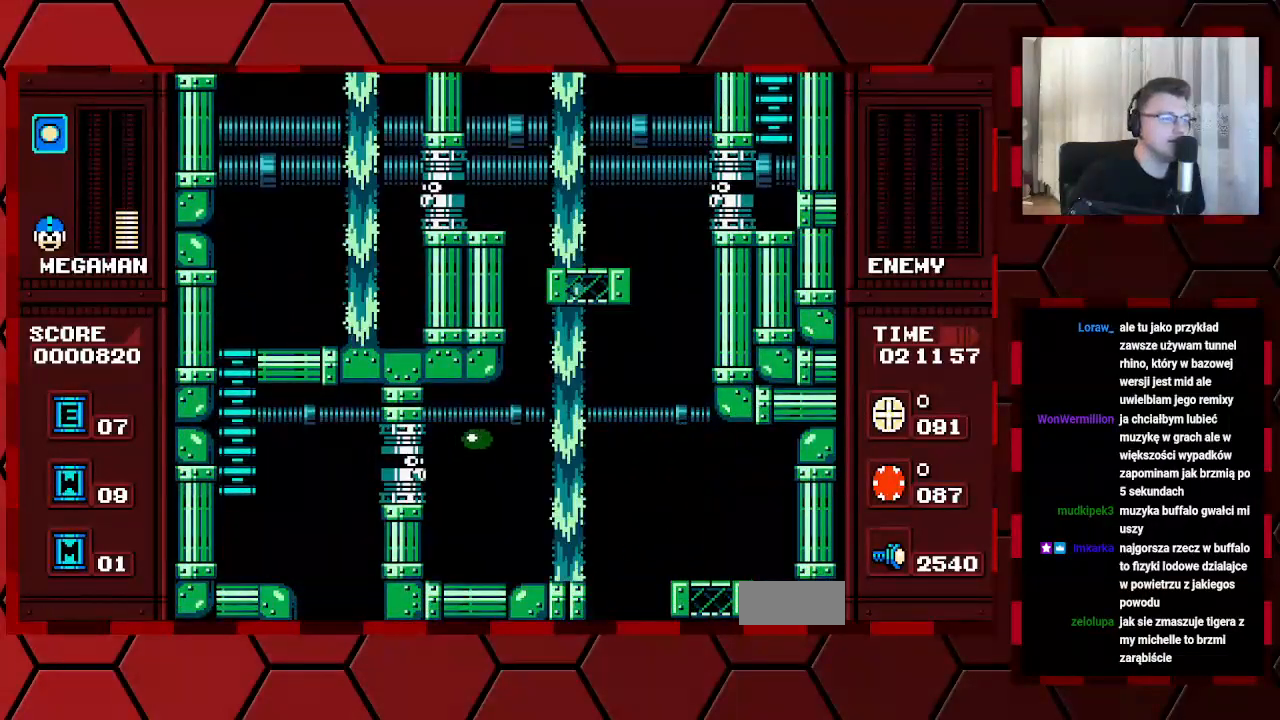
{"dt_ms": 500, "buttons": ["B"], "events": [[500, "DPAD_LEFT", "up"]]}
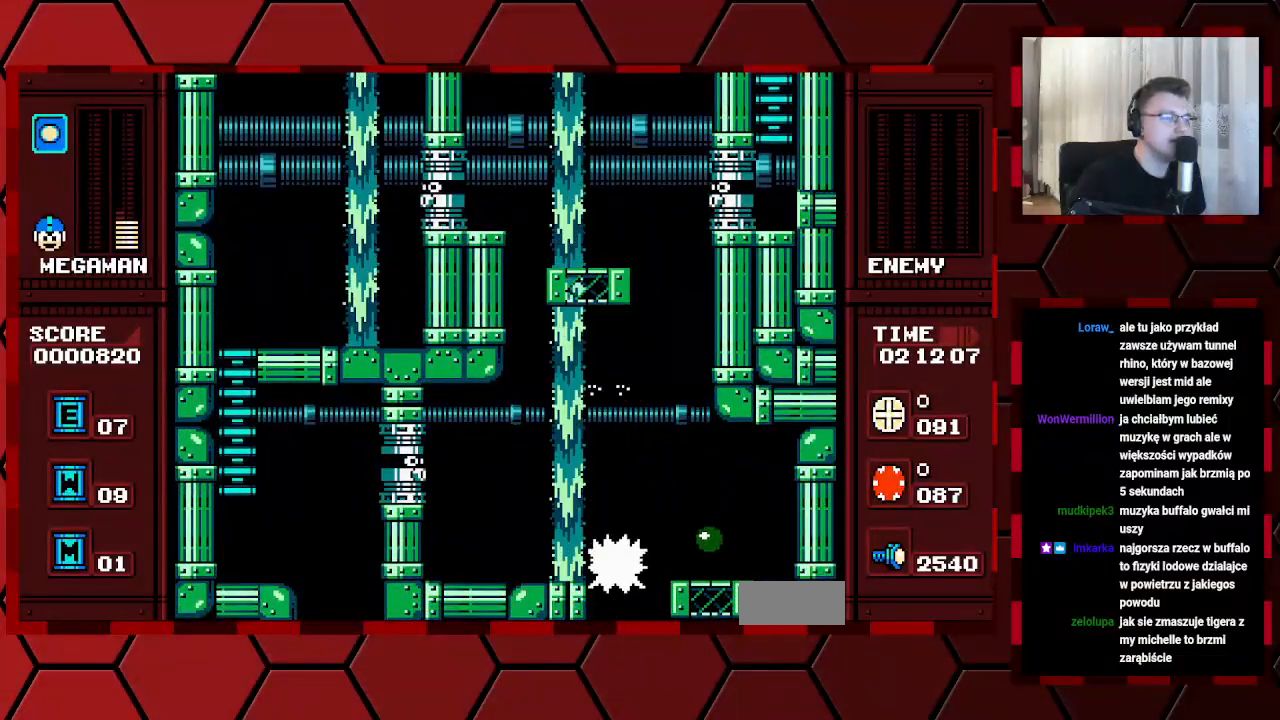
{"dt_ms": 500, "buttons": [], "events": [[117, "B", "up"]]}
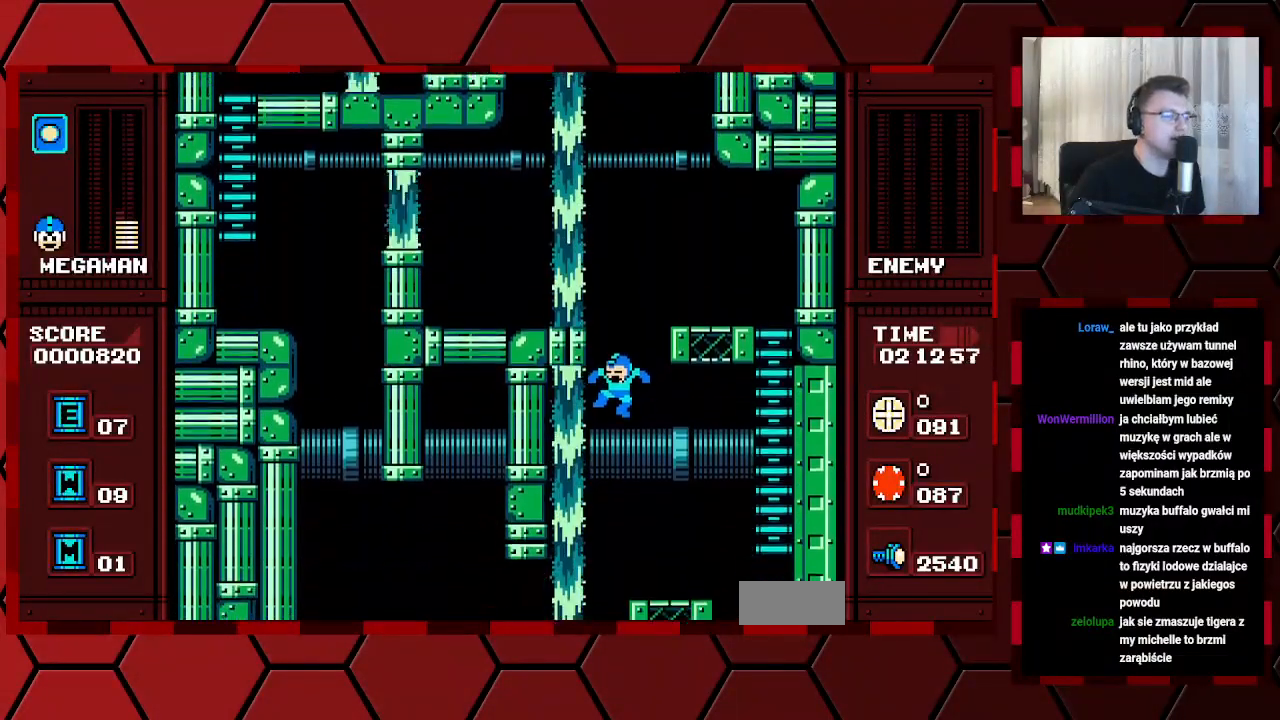
{"dt_ms": 500, "buttons": [], "events": []}